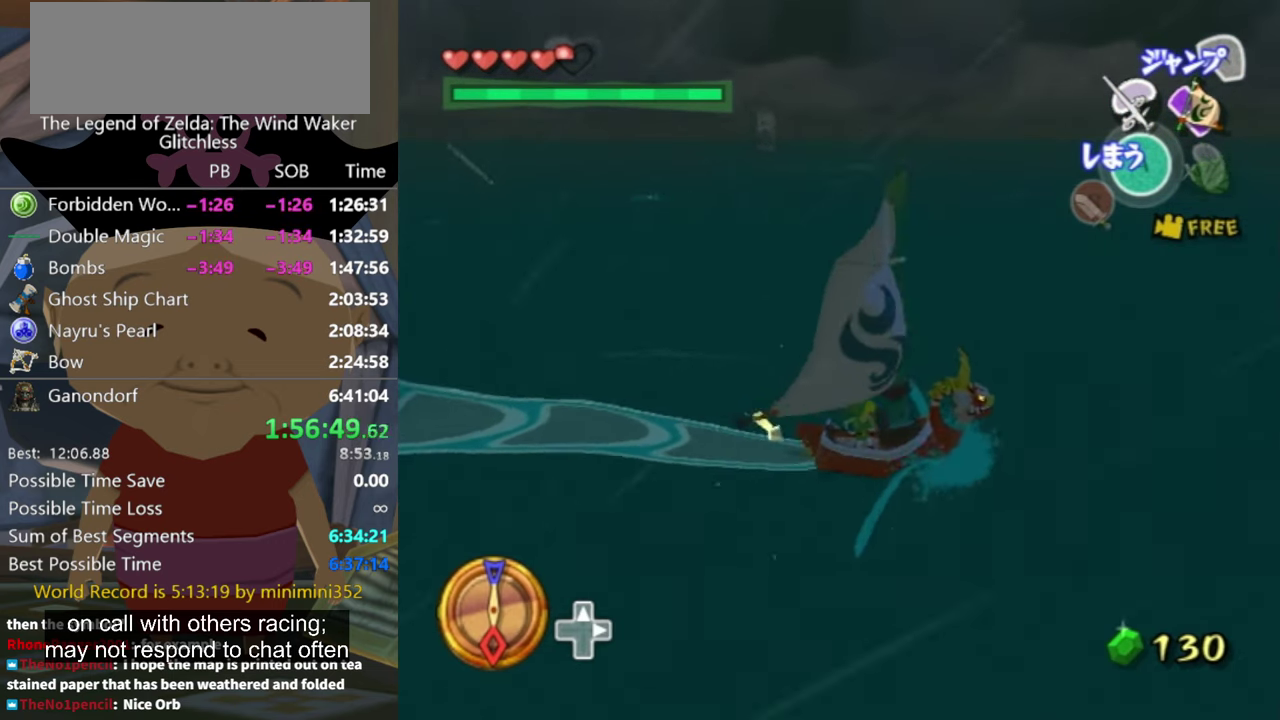
Gameplay with a controller (Nintendo layout); each line is a JSON object with the inputs held at the frame after it. "events" lists button and stick changes between this image and that frame as [ms after this image, input, new state], when the widget could be followed in between. Not read: L3 R3.
{"buttons": [], "left_stick": "center", "right_stick": "center", "events": []}
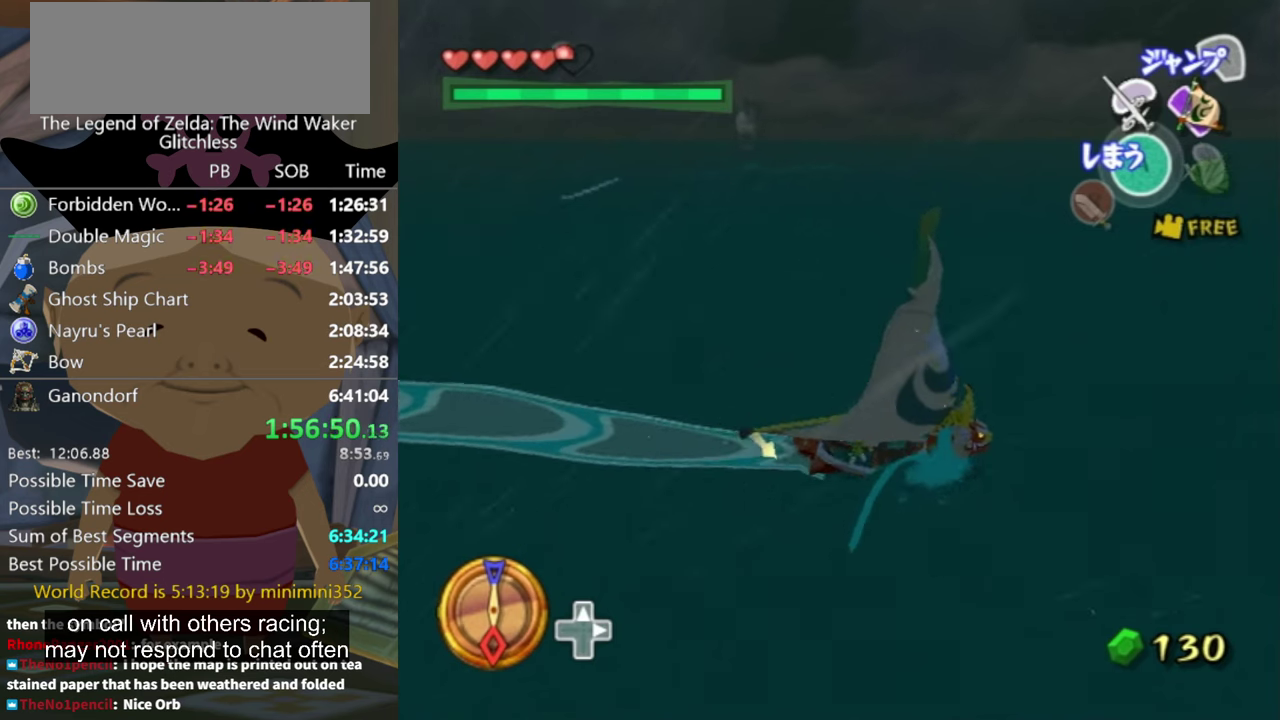
{"buttons": [], "left_stick": "center", "right_stick": "center", "events": [[166, "A", "down"], [233, "A", "up"], [333, "Z", "down"], [433, "Z", "up"]]}
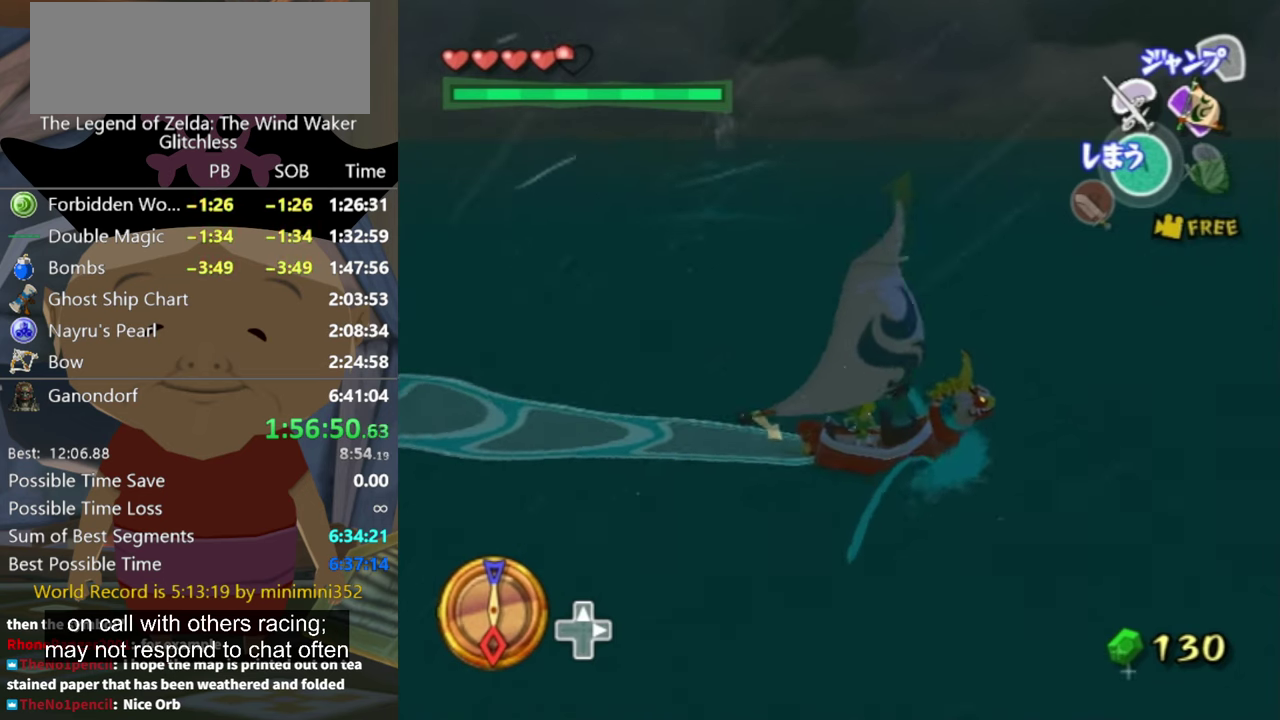
{"buttons": [], "left_stick": "center", "right_stick": "right", "events": [[466, "right_stick", "right"]]}
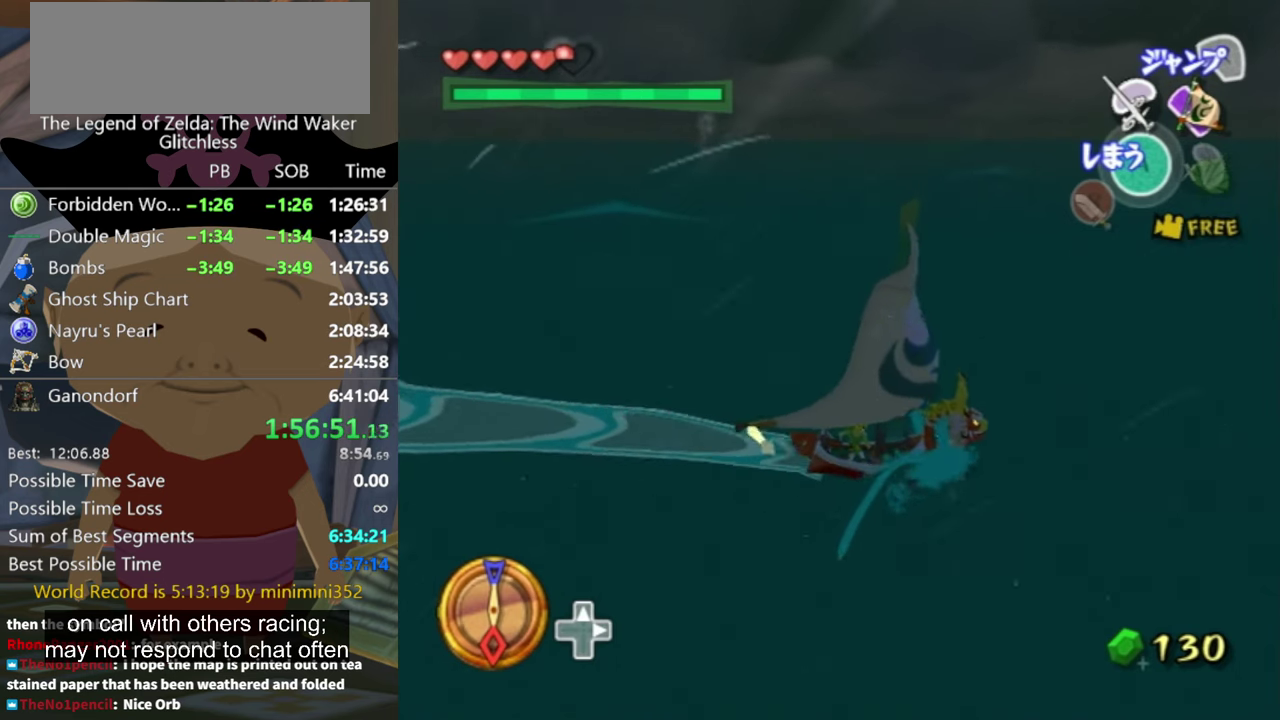
{"buttons": [], "left_stick": "center", "right_stick": "center", "events": [[100, "right_stick", "center"]]}
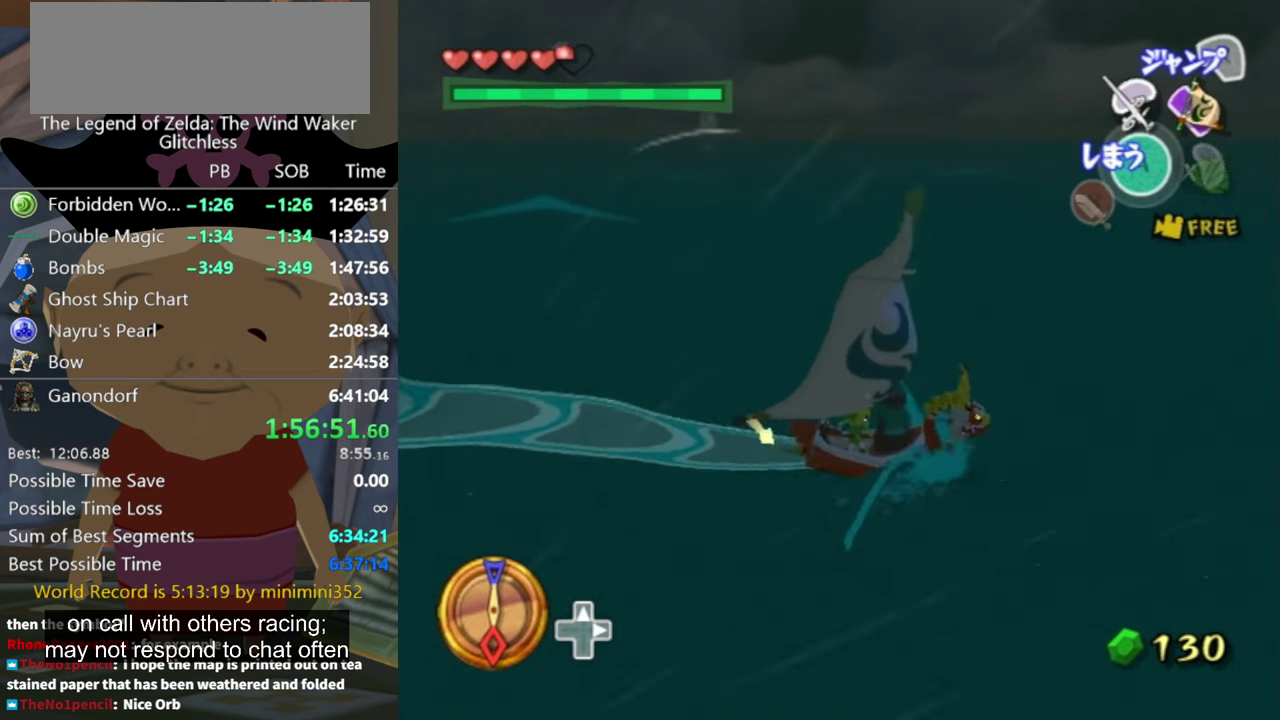
{"buttons": [], "left_stick": "center", "right_stick": "center", "events": []}
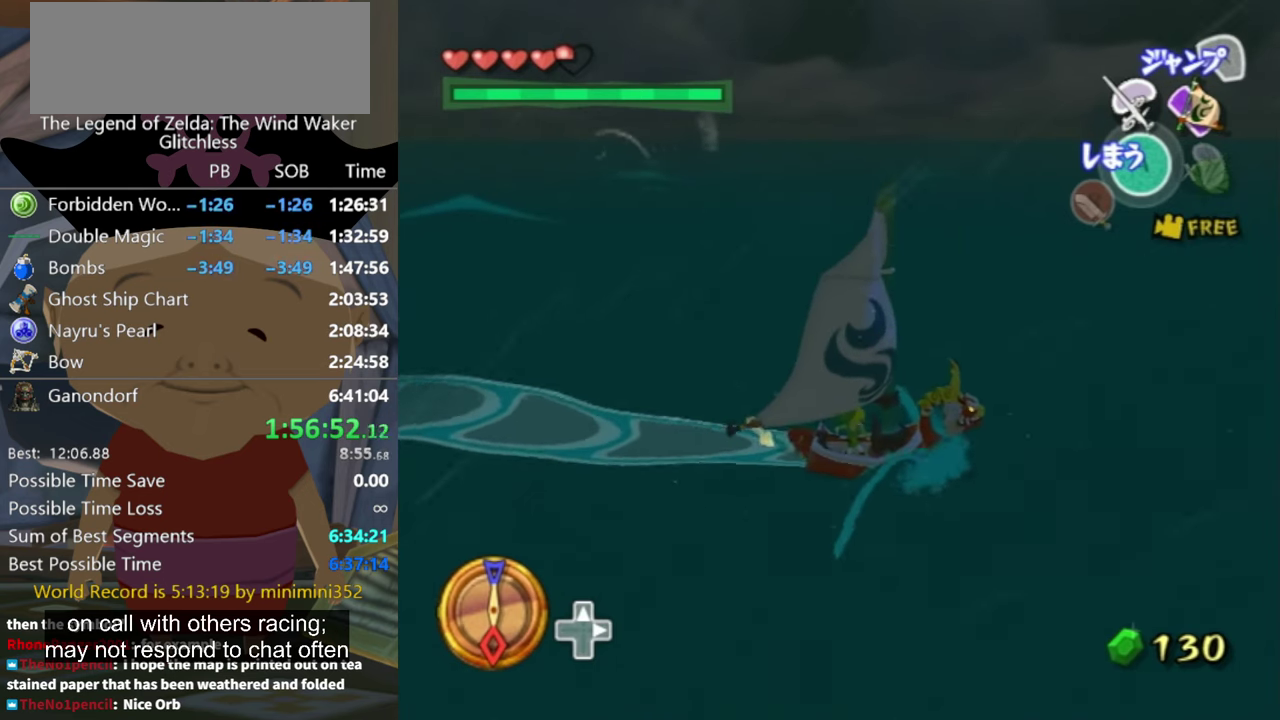
{"buttons": [], "left_stick": "center", "right_stick": "center", "events": []}
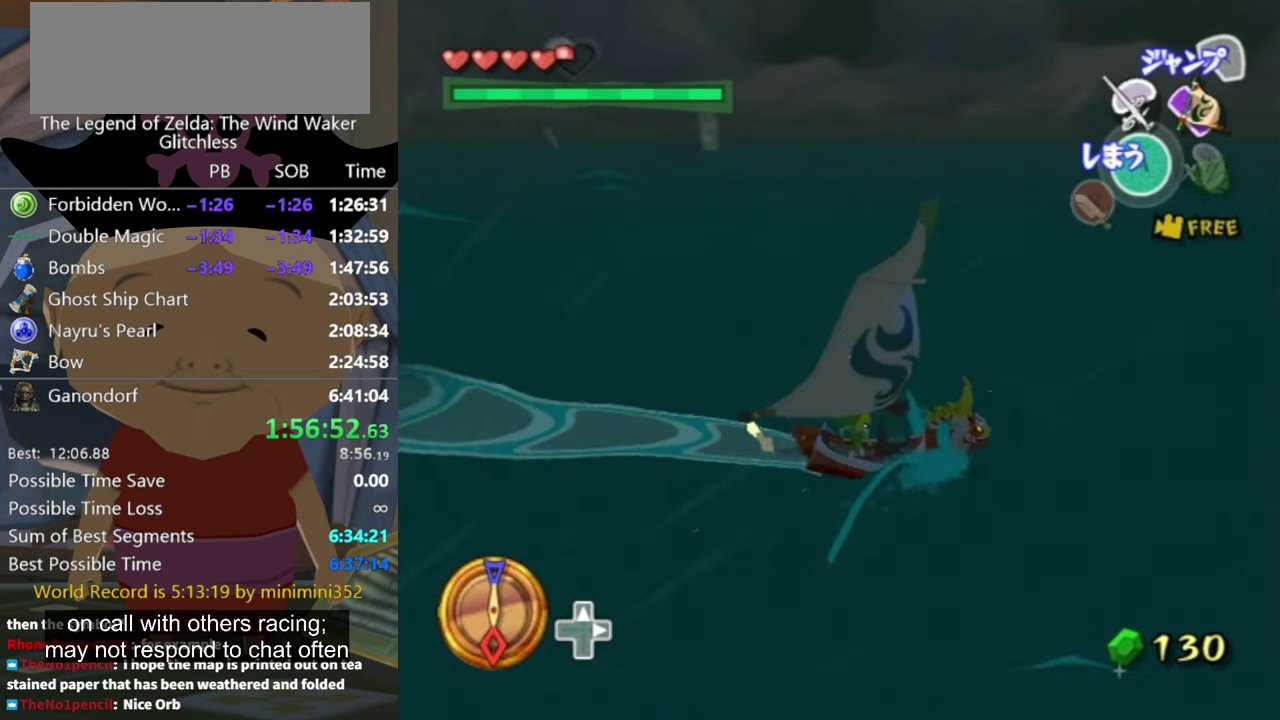
{"buttons": [], "left_stick": "center", "right_stick": "center", "events": []}
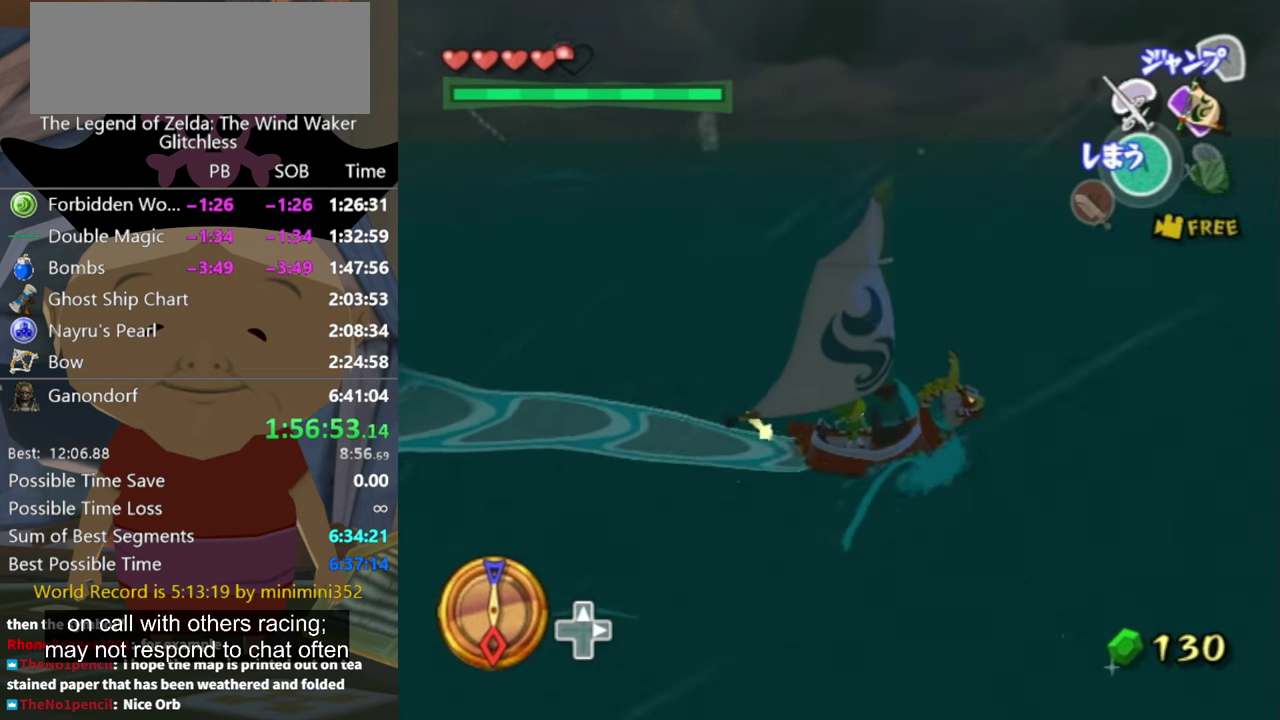
{"buttons": [], "left_stick": "center", "right_stick": "center", "events": []}
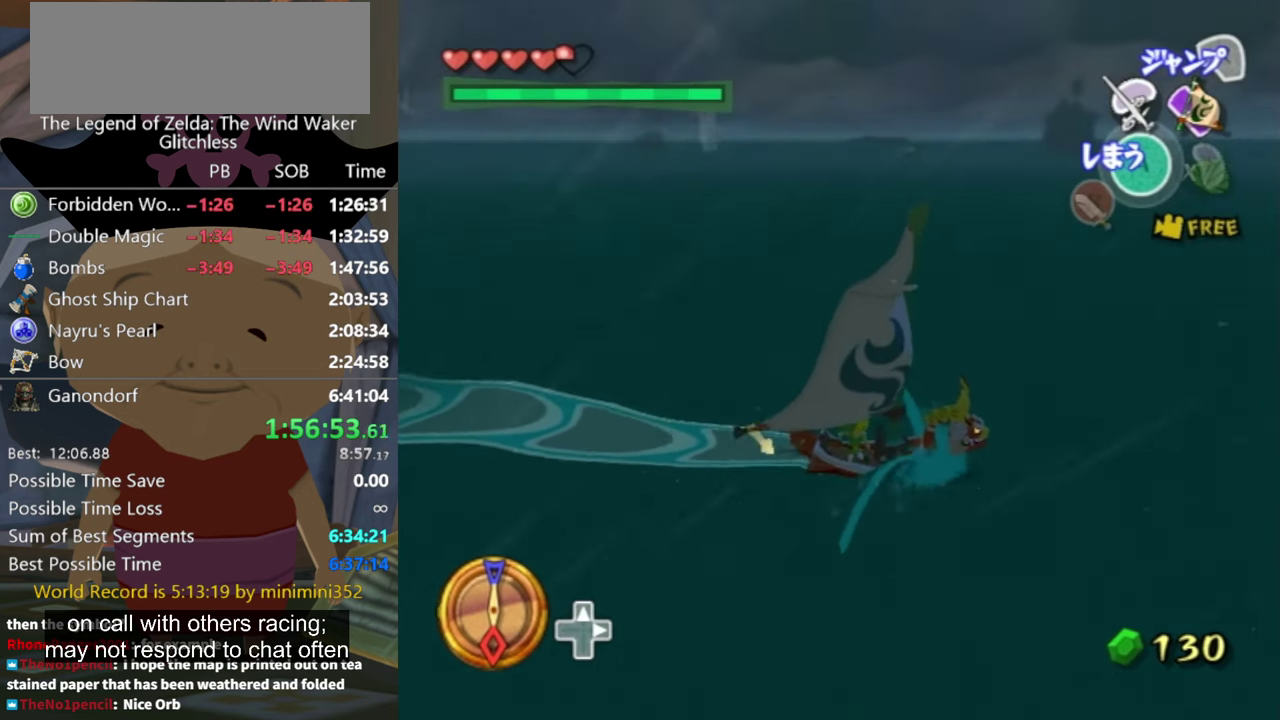
{"buttons": [], "left_stick": "center", "right_stick": "center", "events": []}
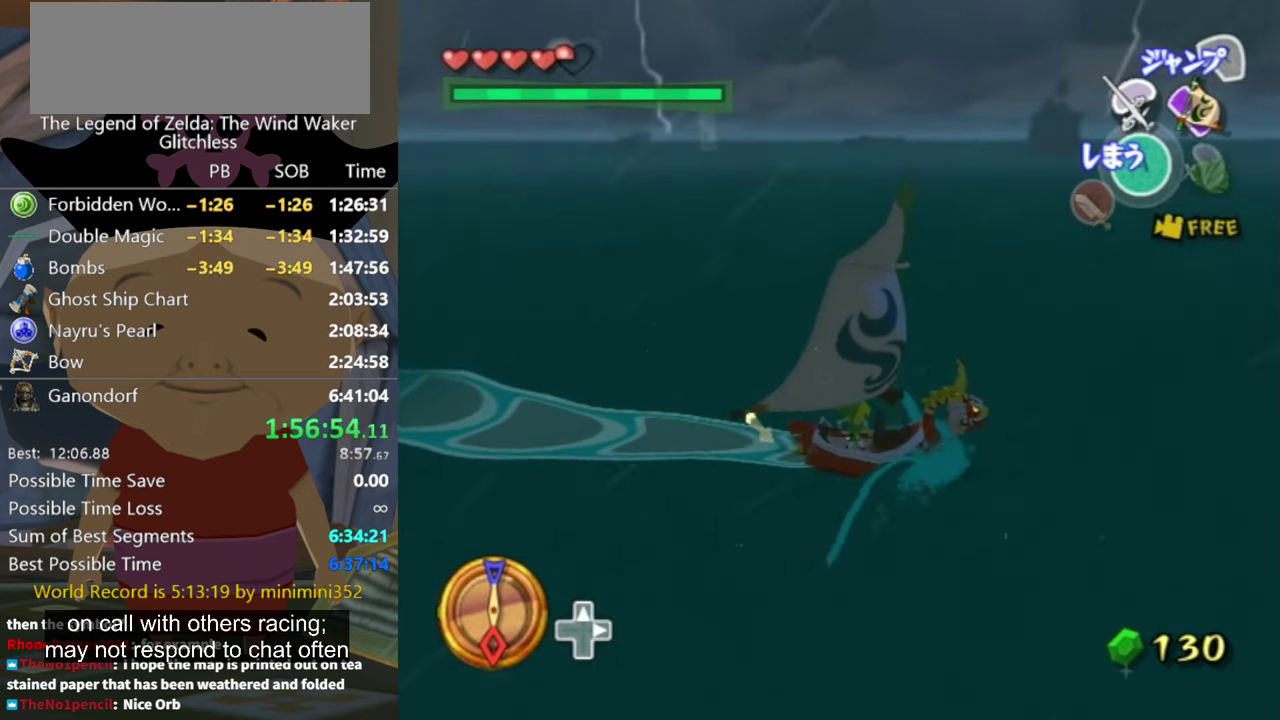
{"buttons": [], "left_stick": "center", "right_stick": "center", "events": [[366, "A", "down"], [466, "A", "up"]]}
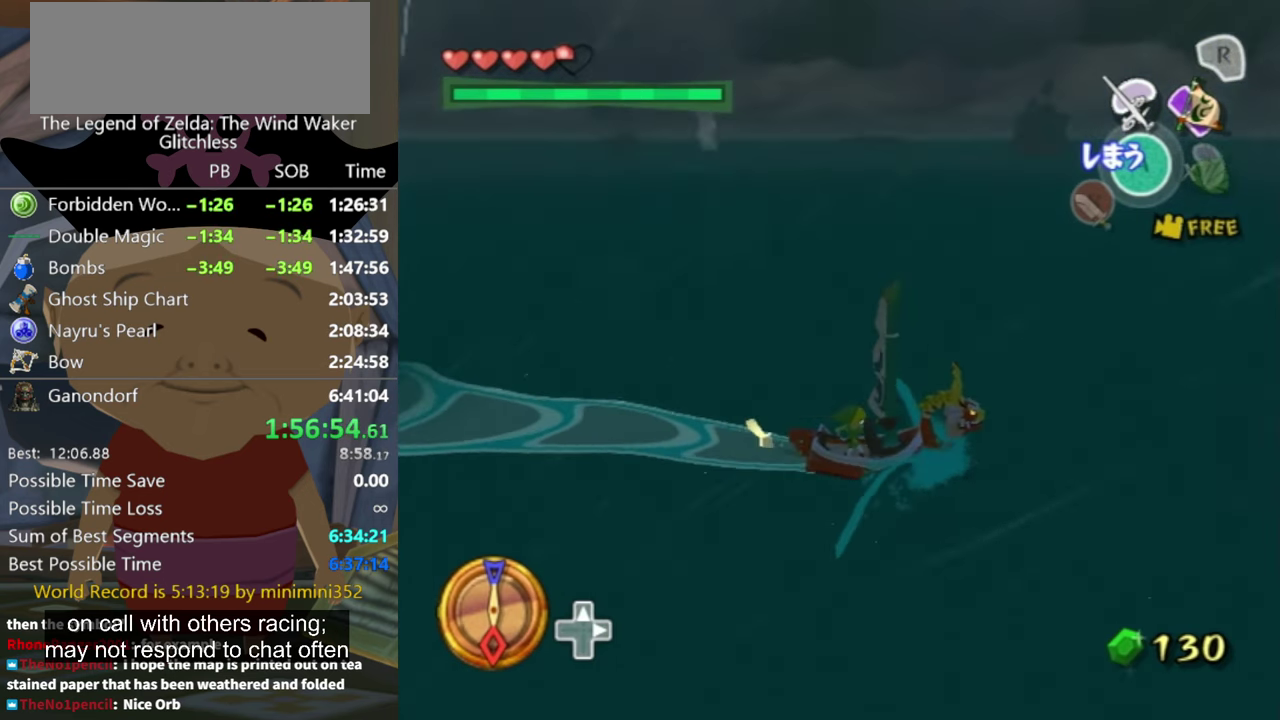
{"buttons": [], "left_stick": "center", "right_stick": "center", "events": [[33, "Z", "down"], [166, "Z", "up"]]}
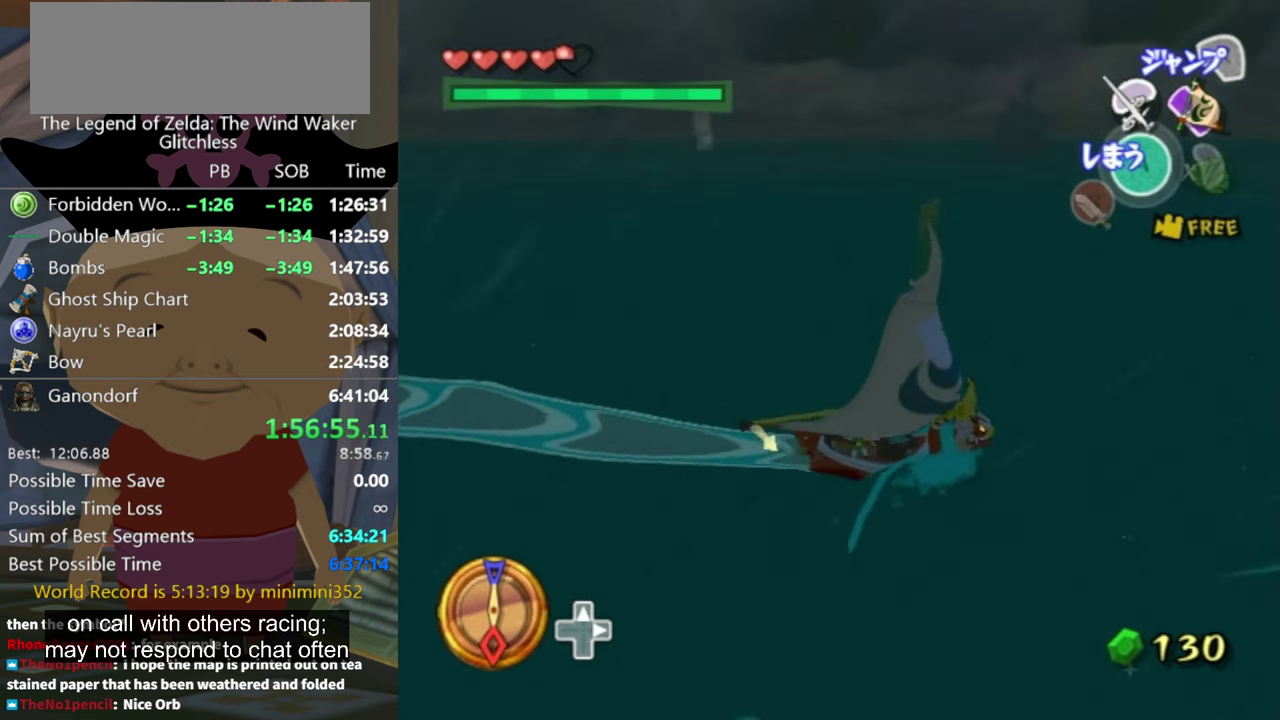
{"buttons": ["Z"], "left_stick": "center", "right_stick": "center", "events": [[300, "A", "down"], [367, "A", "up"], [467, "Z", "down"]]}
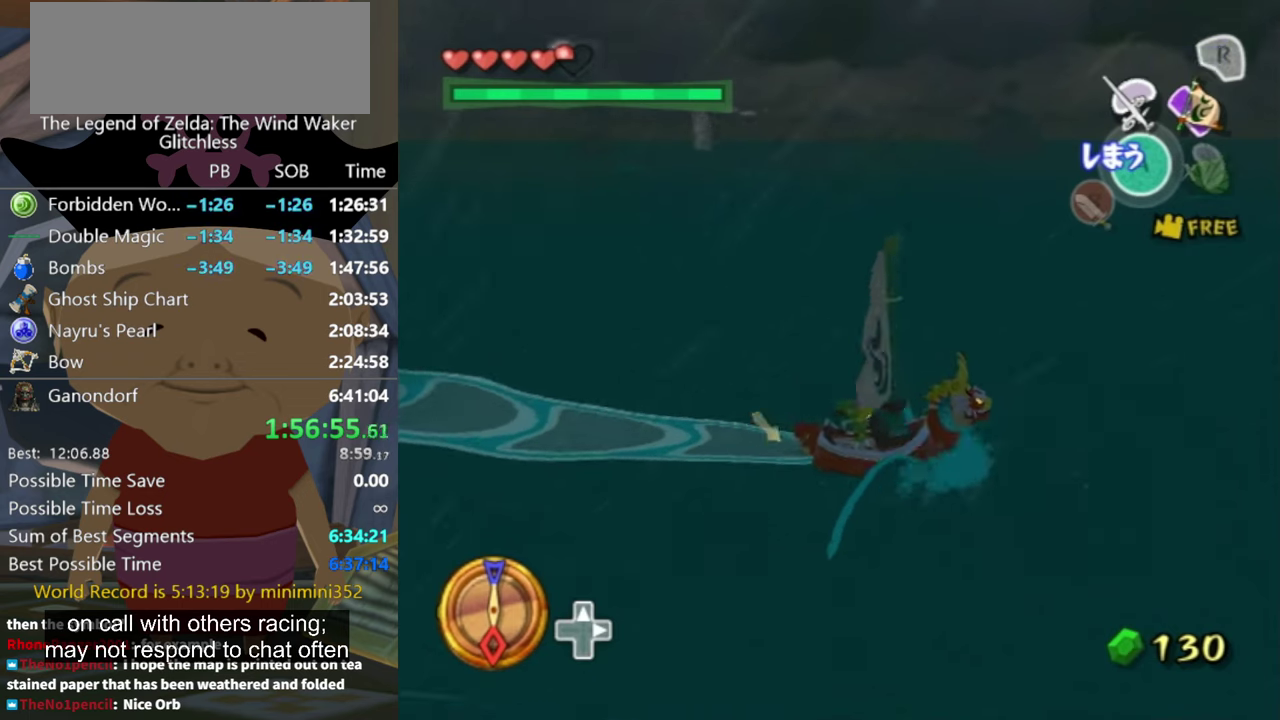
{"buttons": [], "left_stick": "center", "right_stick": "center", "events": [[100, "Z", "up"]]}
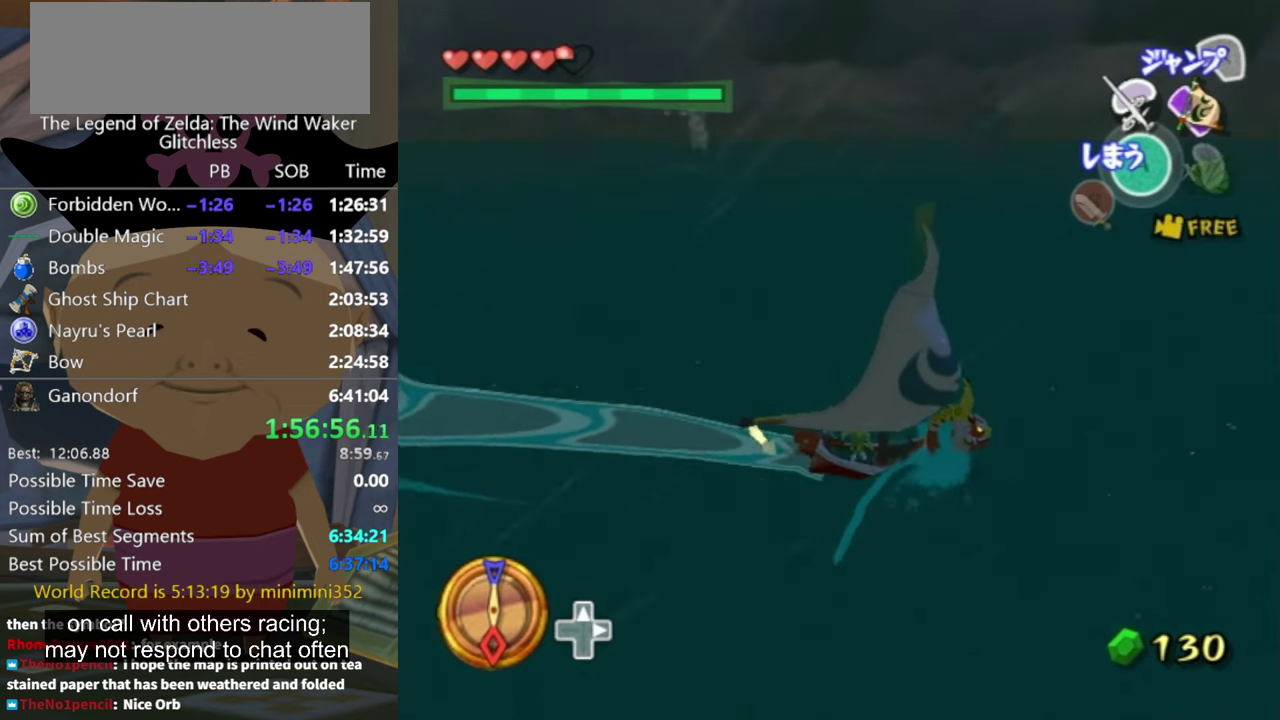
{"buttons": [], "left_stick": "center", "right_stick": "center", "events": [[434, "A", "down"], [500, "A", "up"]]}
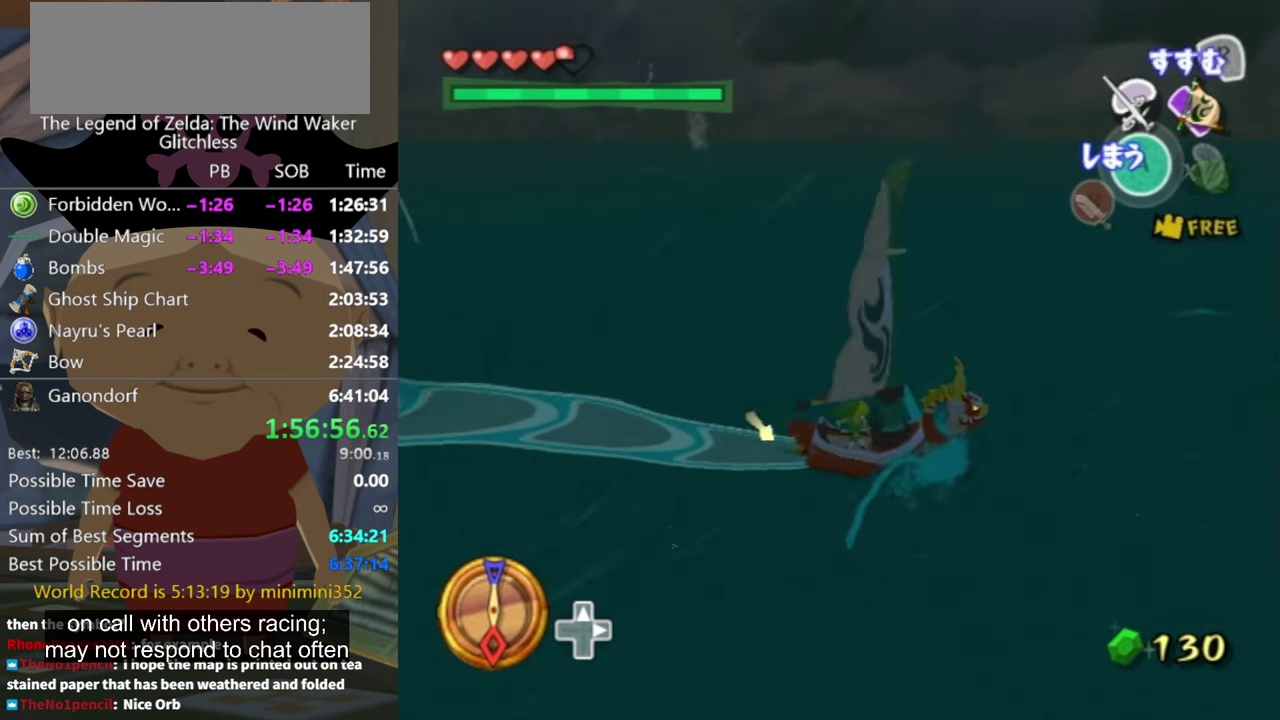
{"buttons": [], "left_stick": "center", "right_stick": "center", "events": [[134, "Z", "down"], [234, "Z", "up"]]}
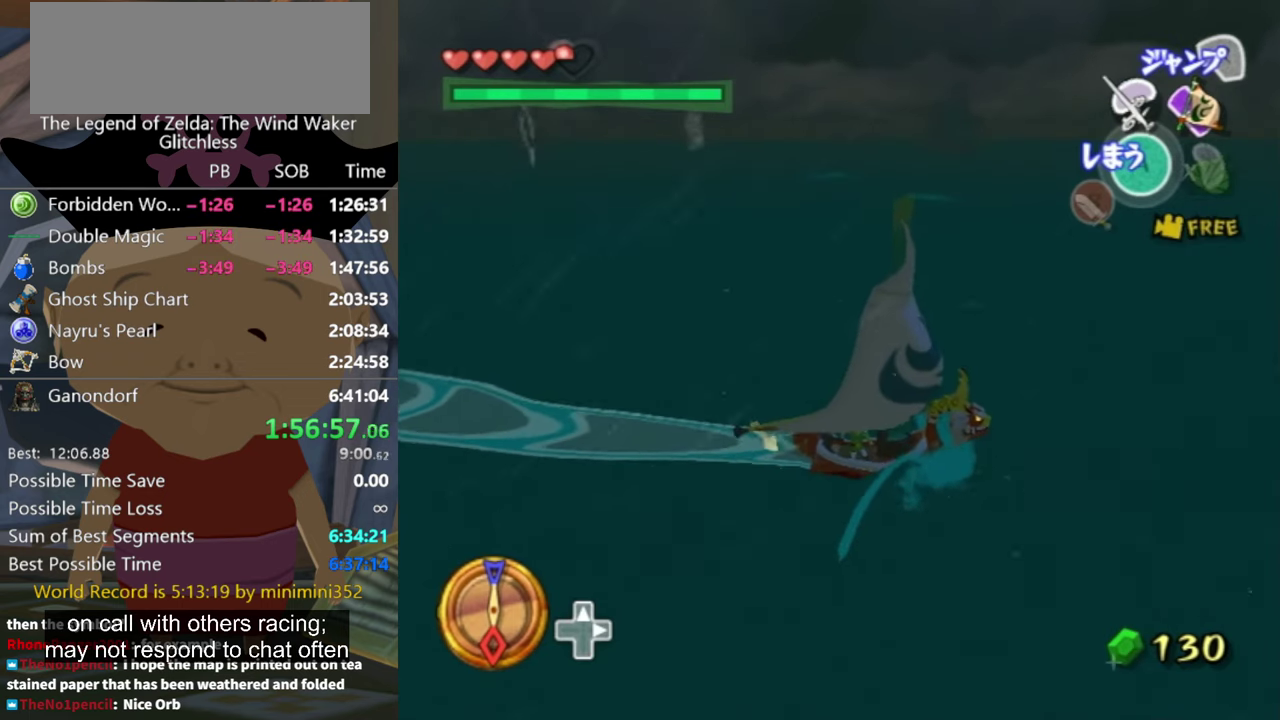
{"buttons": [], "left_stick": "center", "right_stick": "center", "events": []}
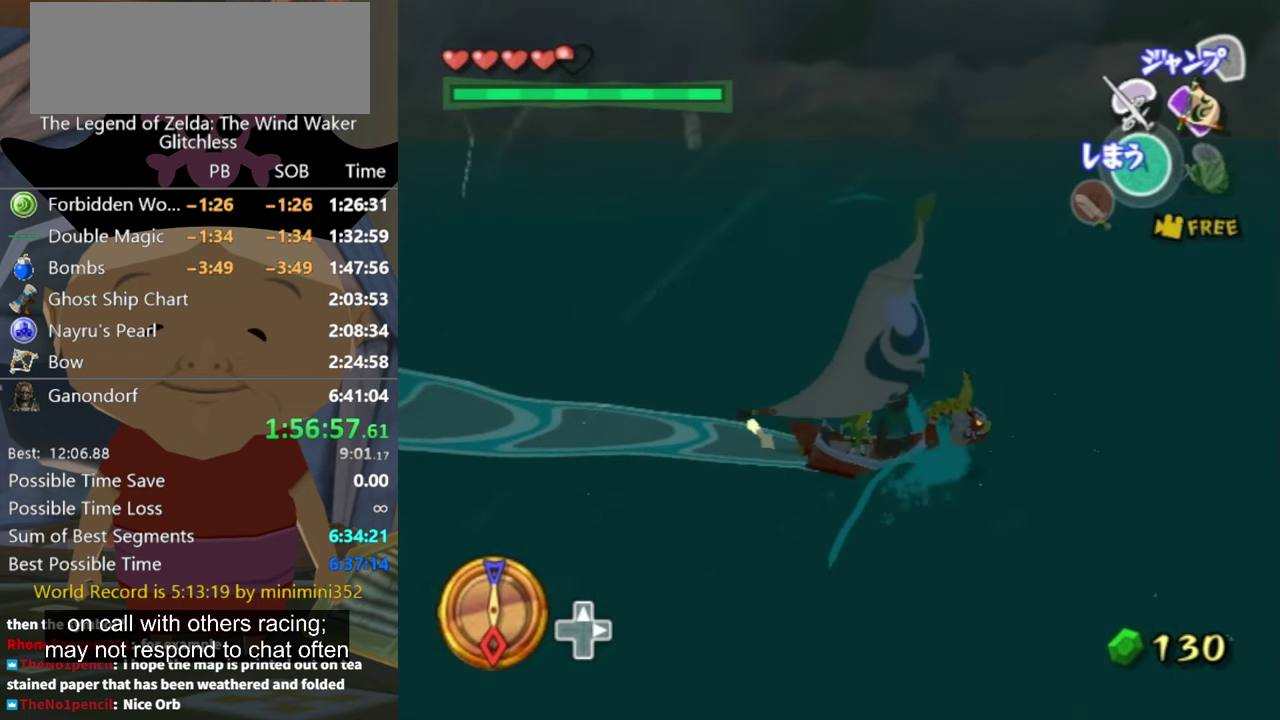
{"buttons": [], "left_stick": "center", "right_stick": "center", "events": []}
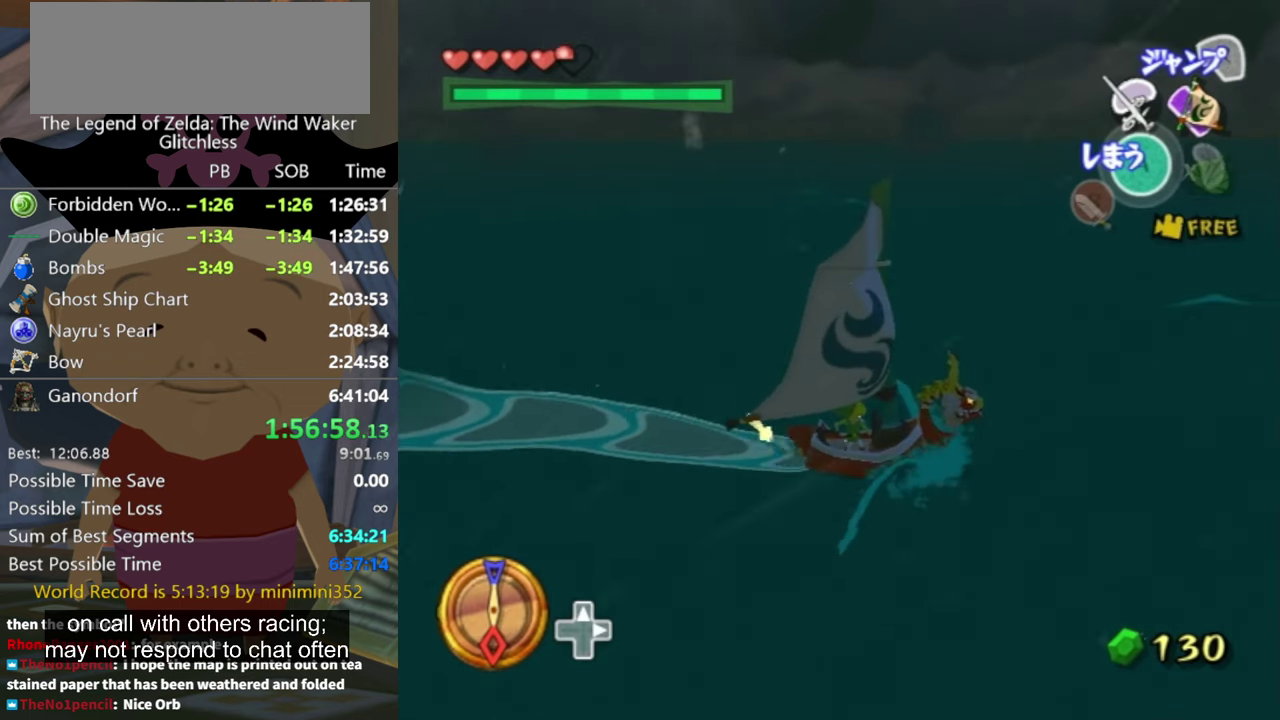
{"buttons": [], "left_stick": "center", "right_stick": "center", "events": [[134, "Y", "down"], [234, "Y", "up"]]}
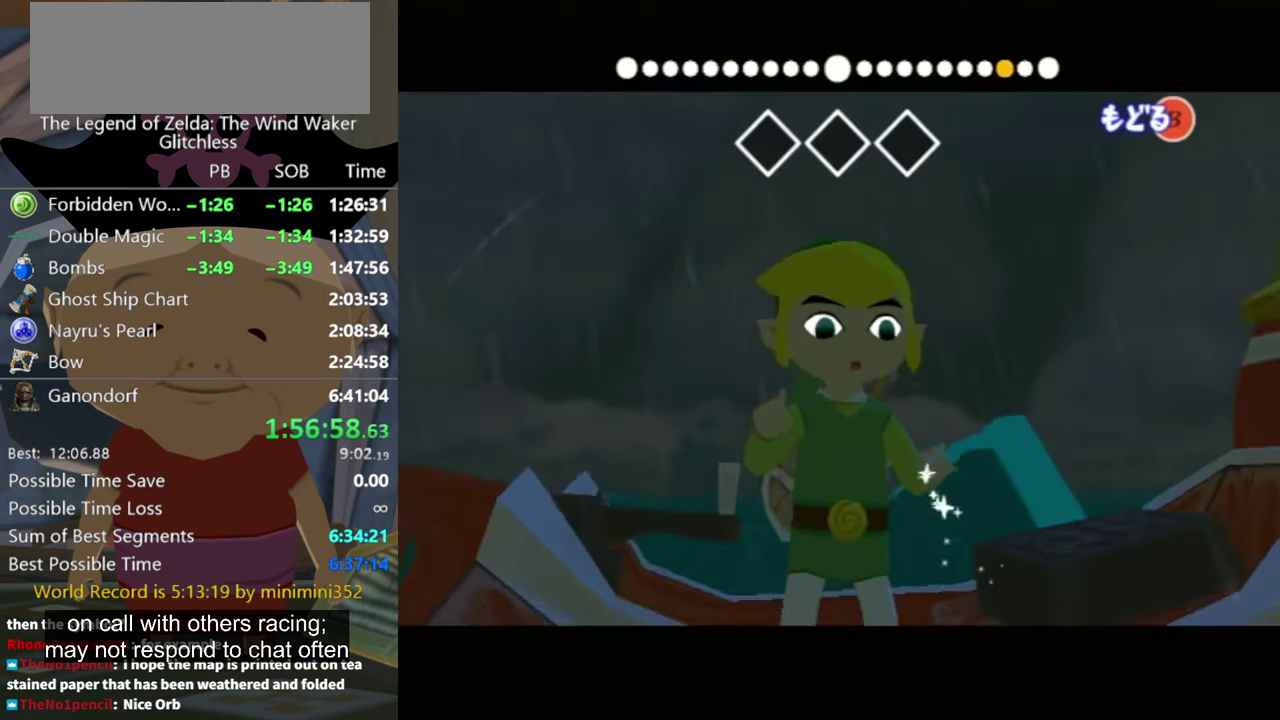
{"buttons": [], "left_stick": "center", "right_stick": "up", "events": [[434, "right_stick", "up"]]}
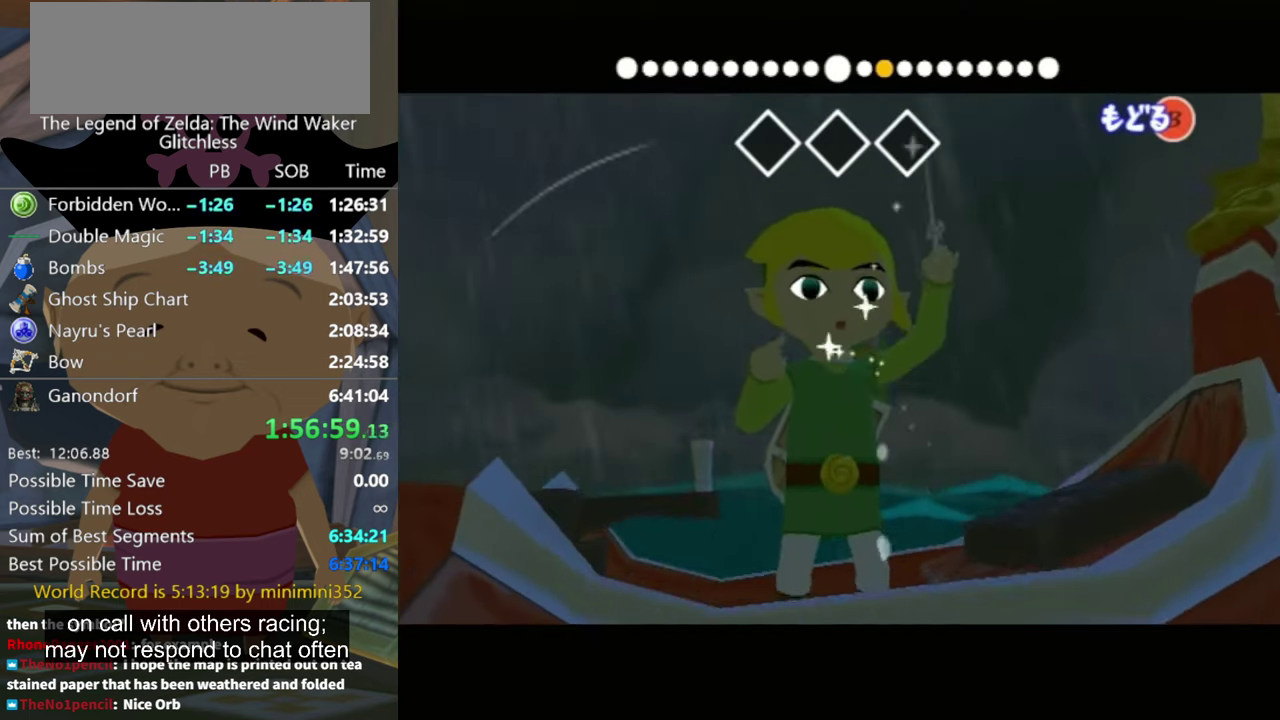
{"buttons": [], "left_stick": "center", "right_stick": "center", "events": [[467, "right_stick", "center"]]}
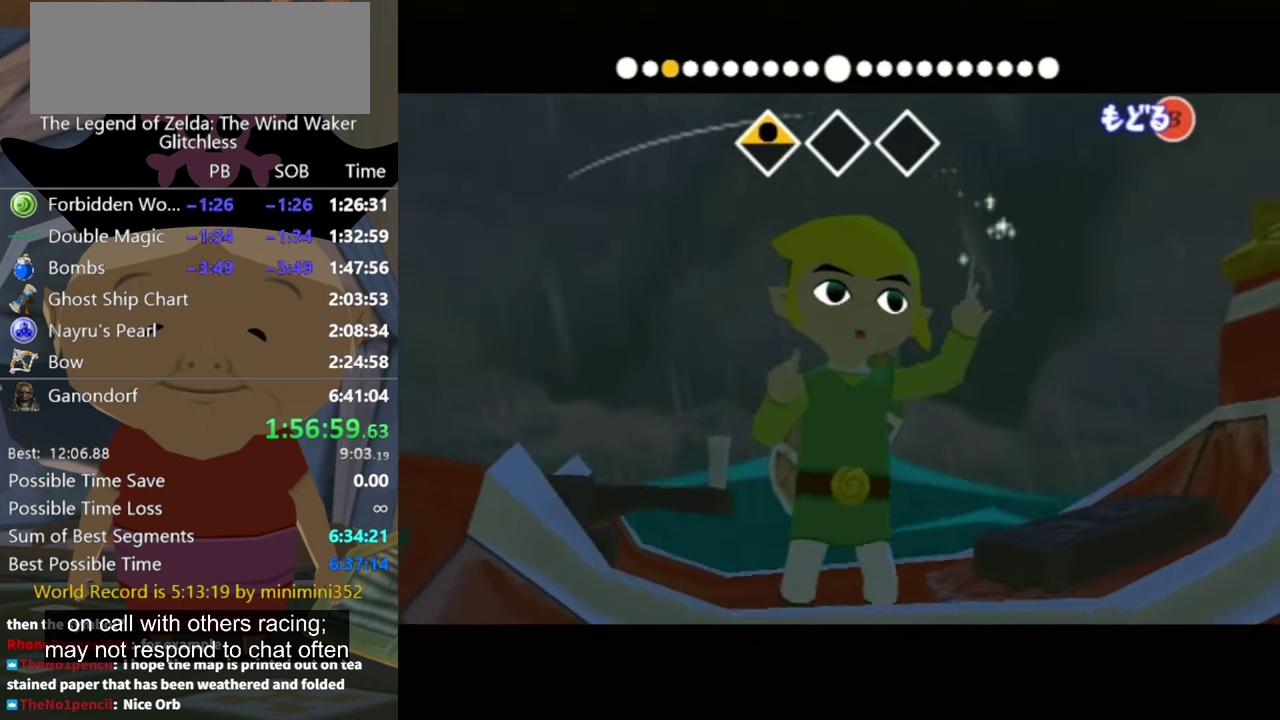
{"buttons": [], "left_stick": "center", "right_stick": "left", "events": [[100, "right_stick", "left"]]}
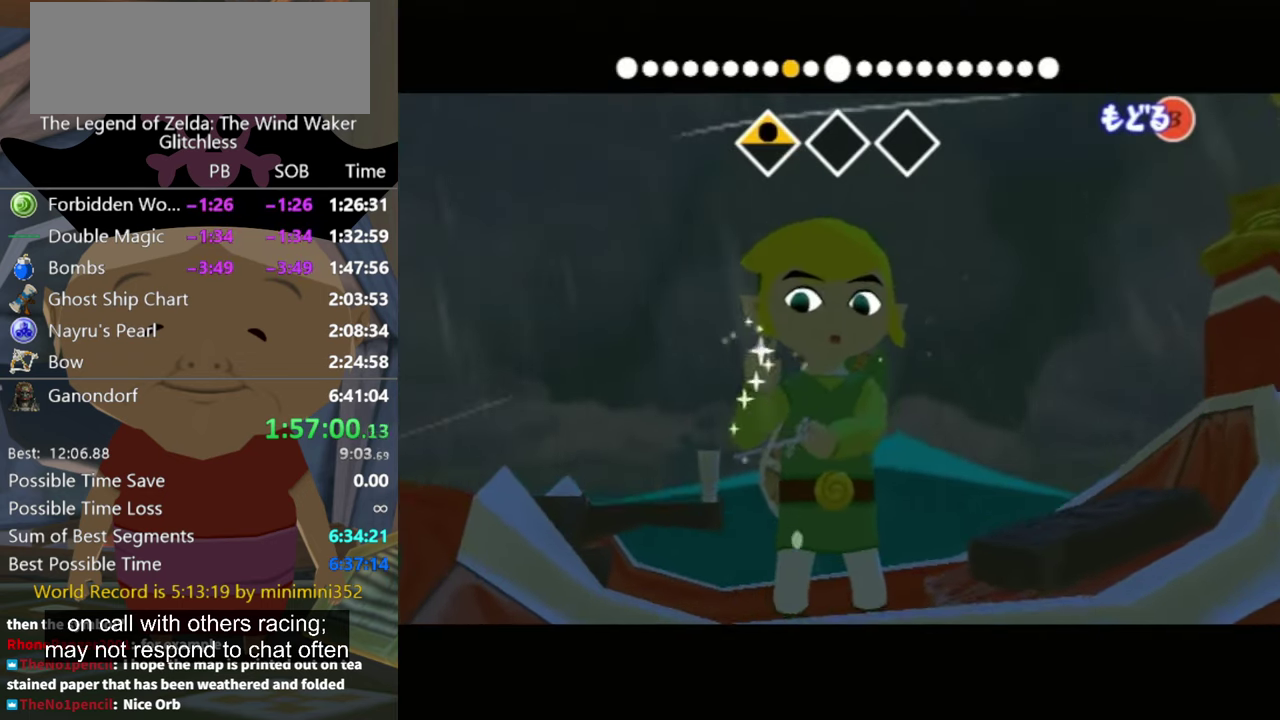
{"buttons": [], "left_stick": "center", "right_stick": "center", "events": [[434, "right_stick", "center"]]}
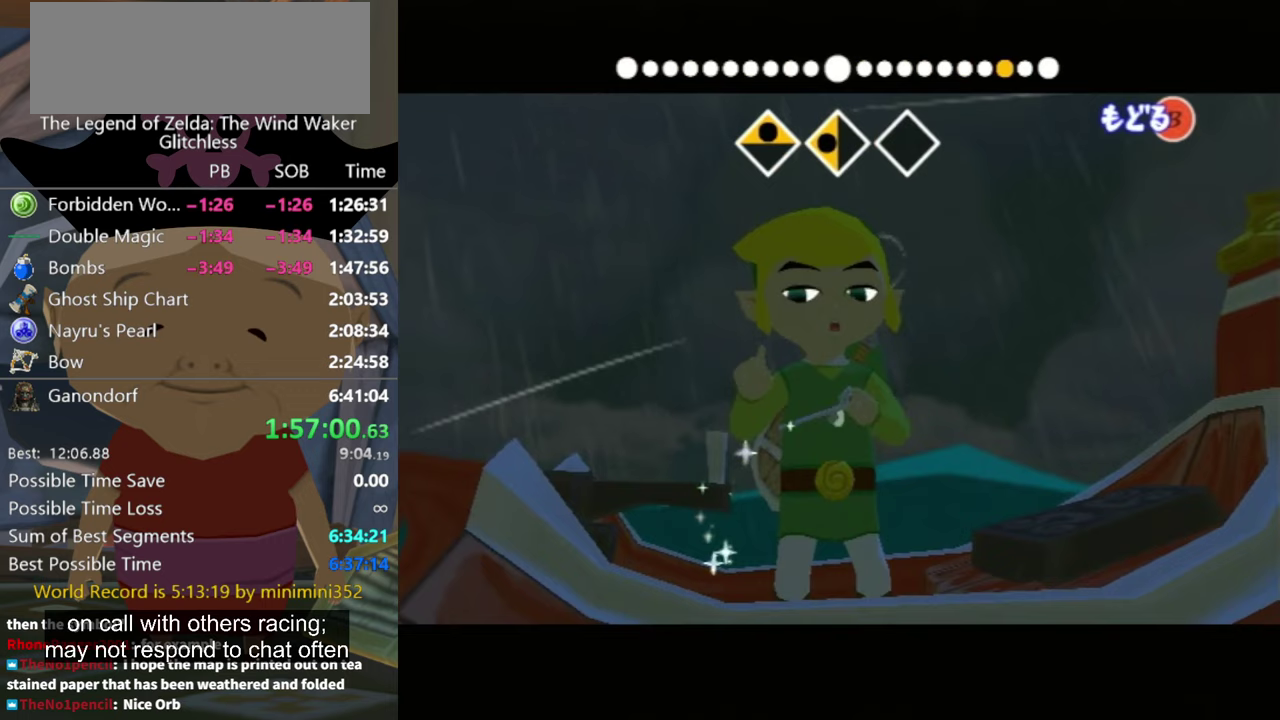
{"buttons": [], "left_stick": "center", "right_stick": "right", "events": [[33, "right_stick", "right"]]}
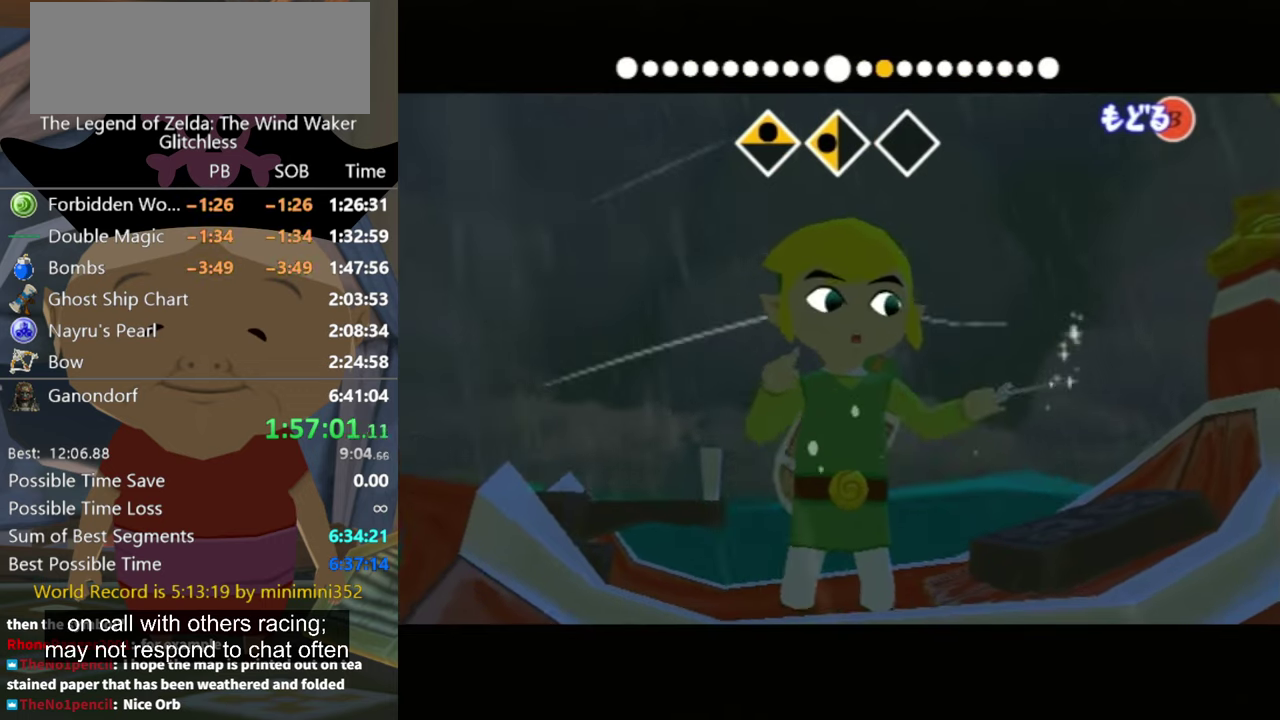
{"buttons": [], "left_stick": "center", "right_stick": "center", "events": [[400, "right_stick", "center"]]}
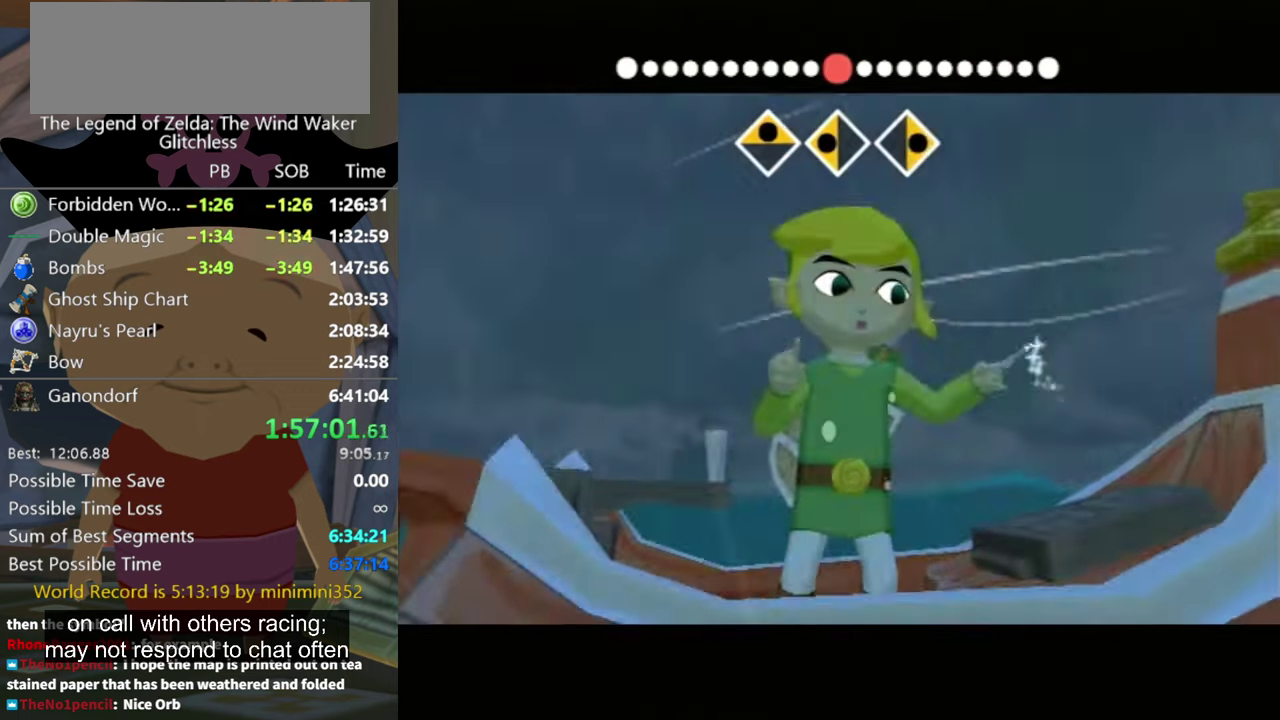
{"buttons": [], "left_stick": "center", "right_stick": "center", "events": []}